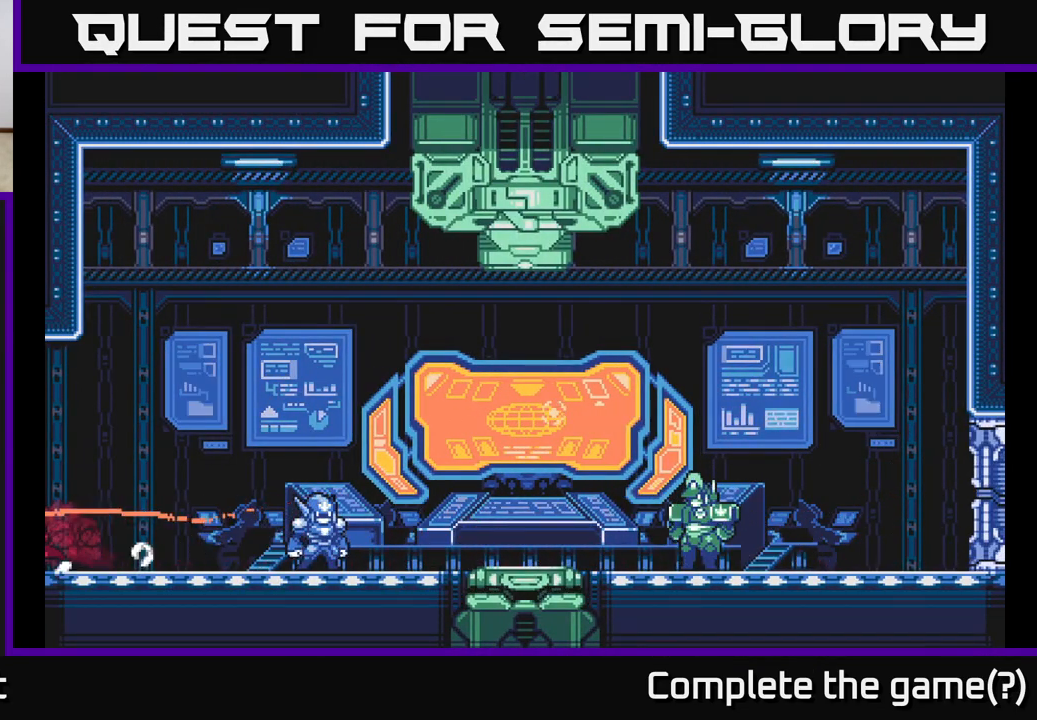
Gameplay with a controller (Xbox layout); each line is a JSON object with the inputs held at the frame after it. "events" lists button and stick changes between this image and that frame as [ms after this image, input, new state], when the widget could be followed in between.
{"buttons": ["L2"], "left_stick": "left", "right_stick": "center", "events": []}
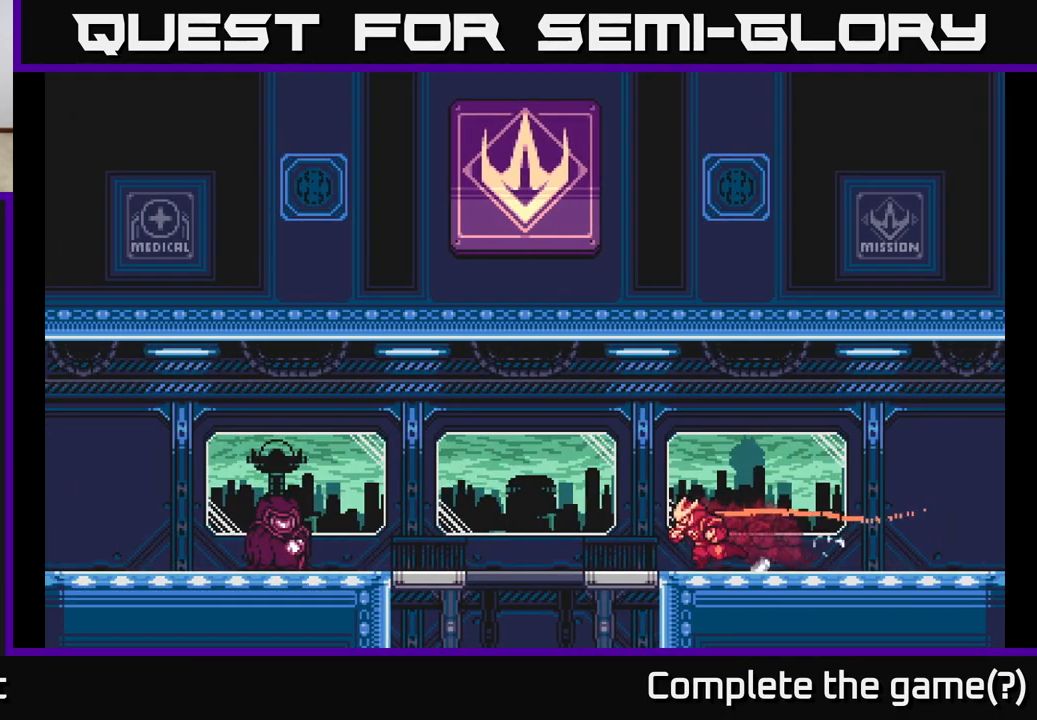
{"buttons": ["A", "L2"], "left_stick": "left", "right_stick": "center", "events": [[183, "A", "down"]]}
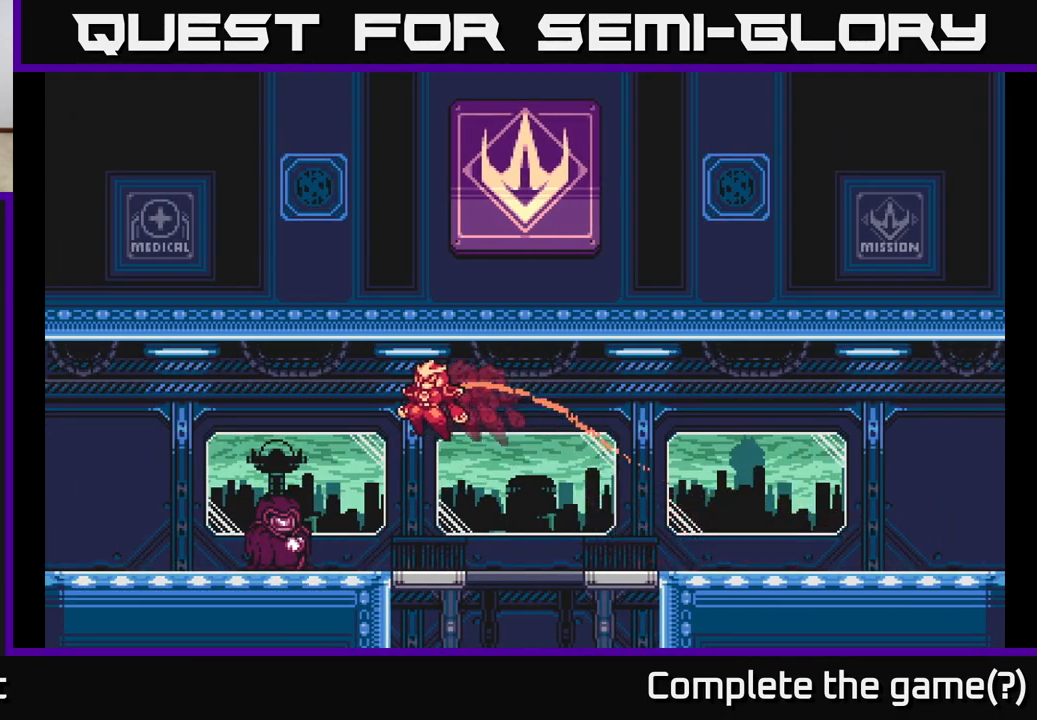
{"buttons": [], "left_stick": "right", "right_stick": "center", "events": [[300, "A", "up"], [333, "L2", "up"], [417, "left_stick", "center"], [500, "left_stick", "right"]]}
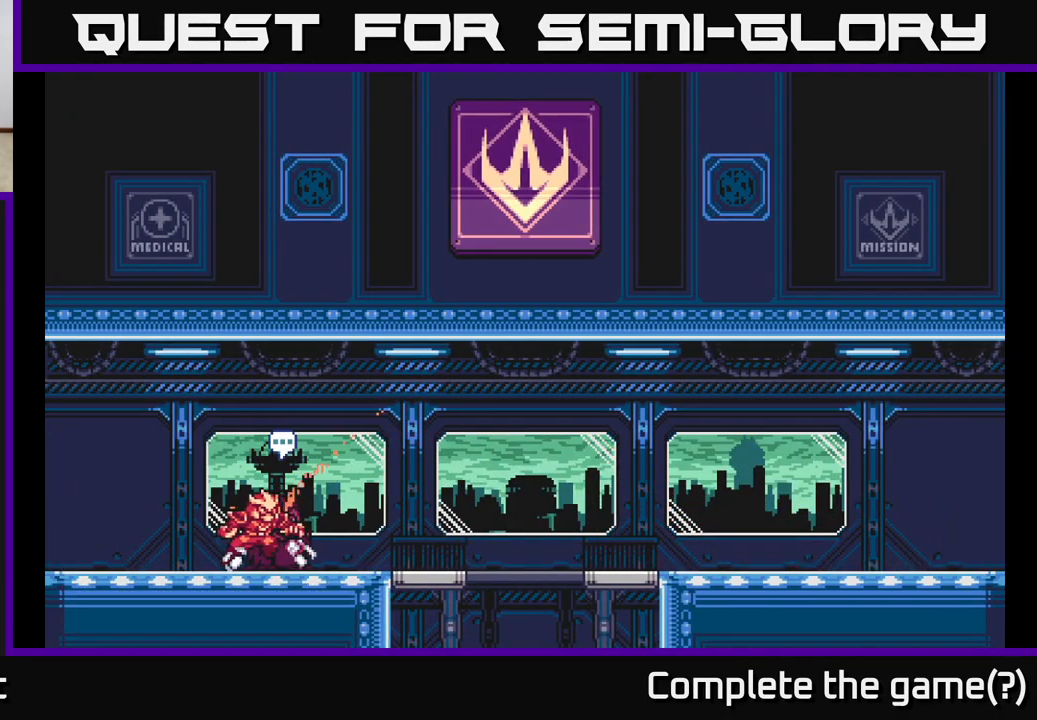
{"buttons": [], "left_stick": "left", "right_stick": "center", "events": [[433, "left_stick", "left"]]}
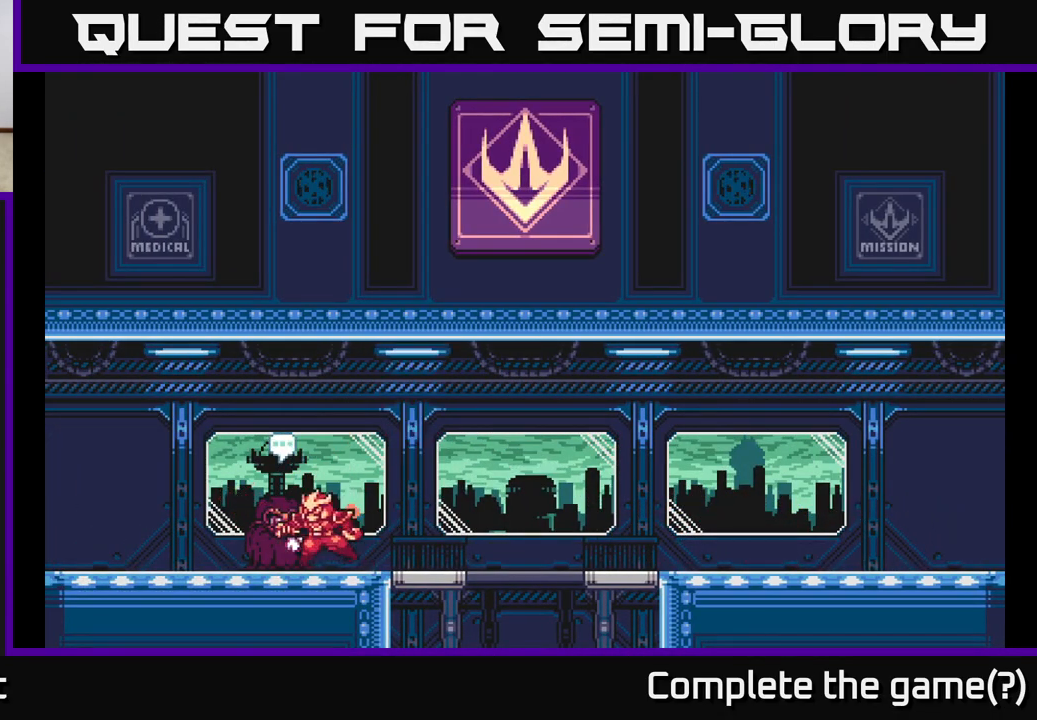
{"buttons": [], "left_stick": "center", "right_stick": "center", "events": [[67, "left_stick", "center"], [150, "left_stick", "up"], [317, "left_stick", "center"]]}
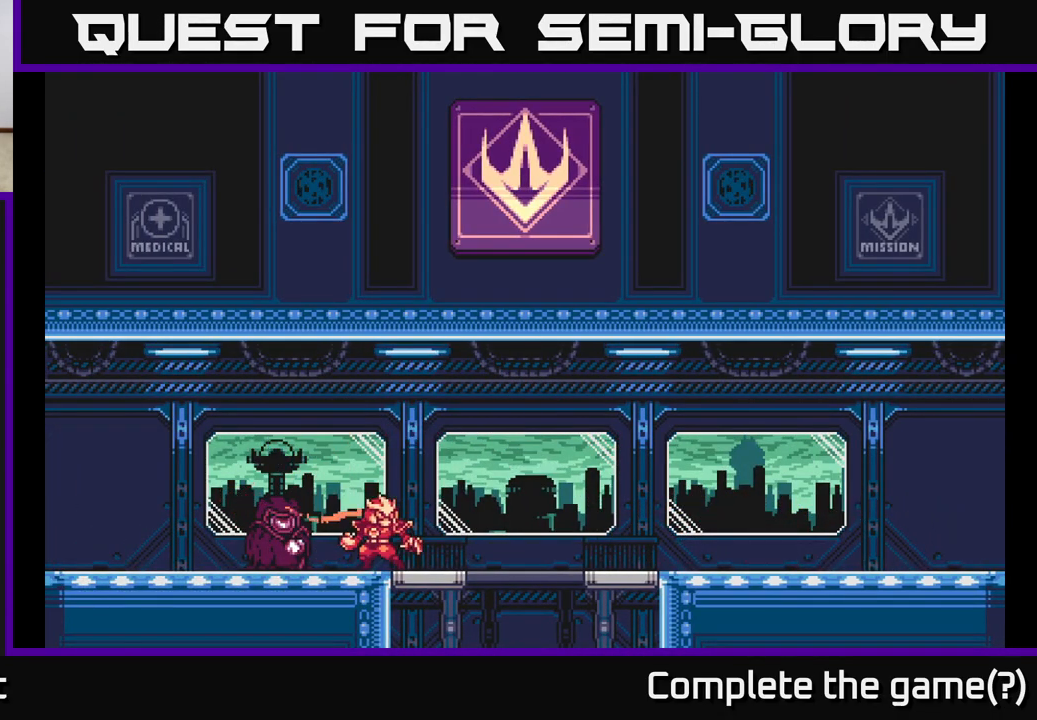
{"buttons": [], "left_stick": "center", "right_stick": "center", "events": []}
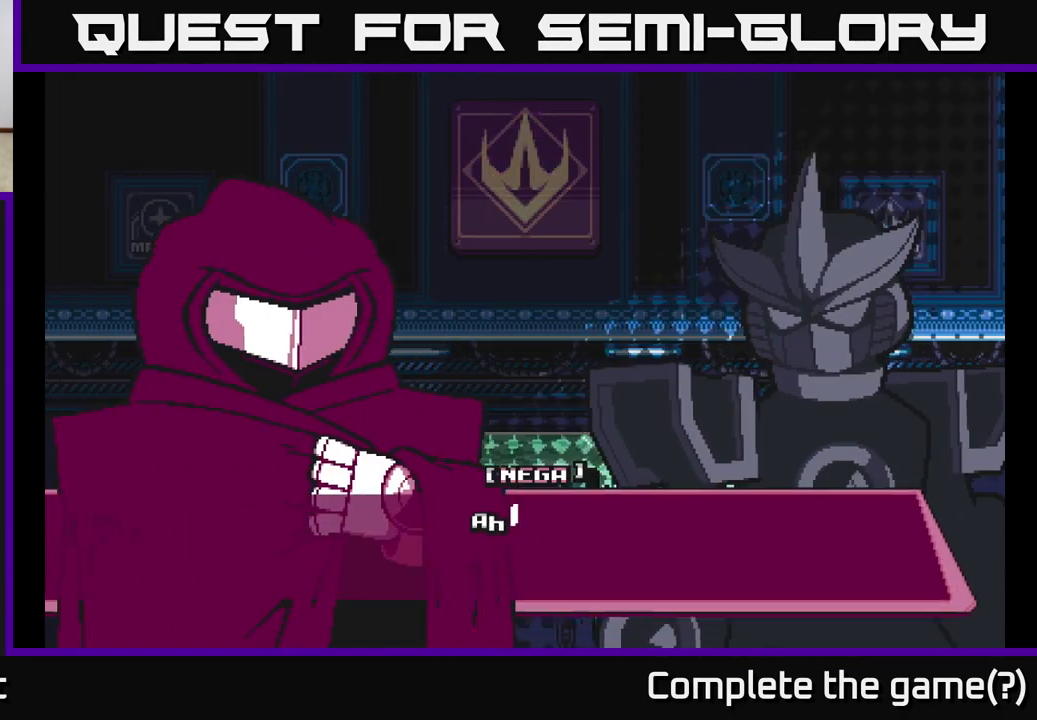
{"buttons": ["A"], "left_stick": "center", "right_stick": "center", "events": [[317, "A", "down"]]}
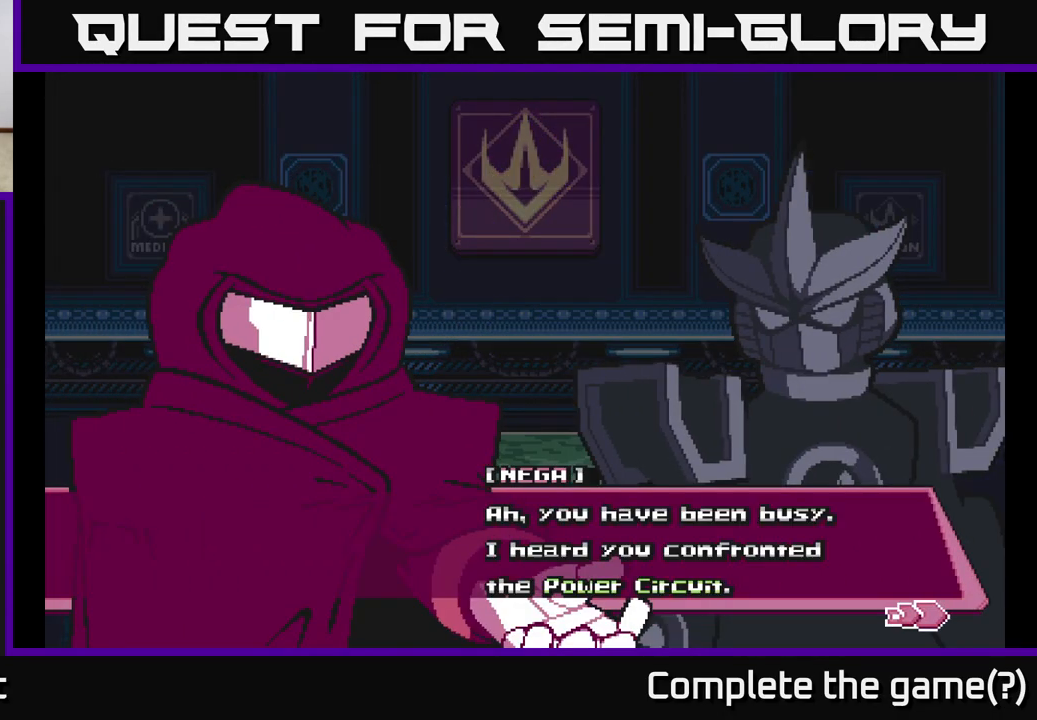
{"buttons": [], "left_stick": "center", "right_stick": "center", "events": [[100, "A", "up"]]}
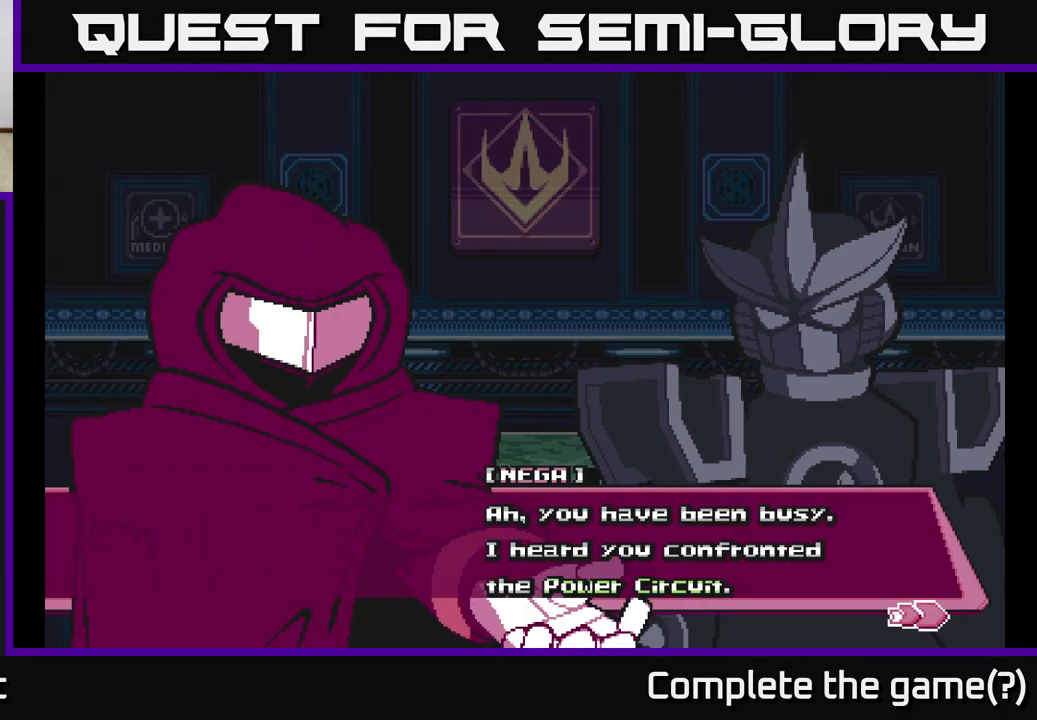
{"buttons": [], "left_stick": "center", "right_stick": "center", "events": []}
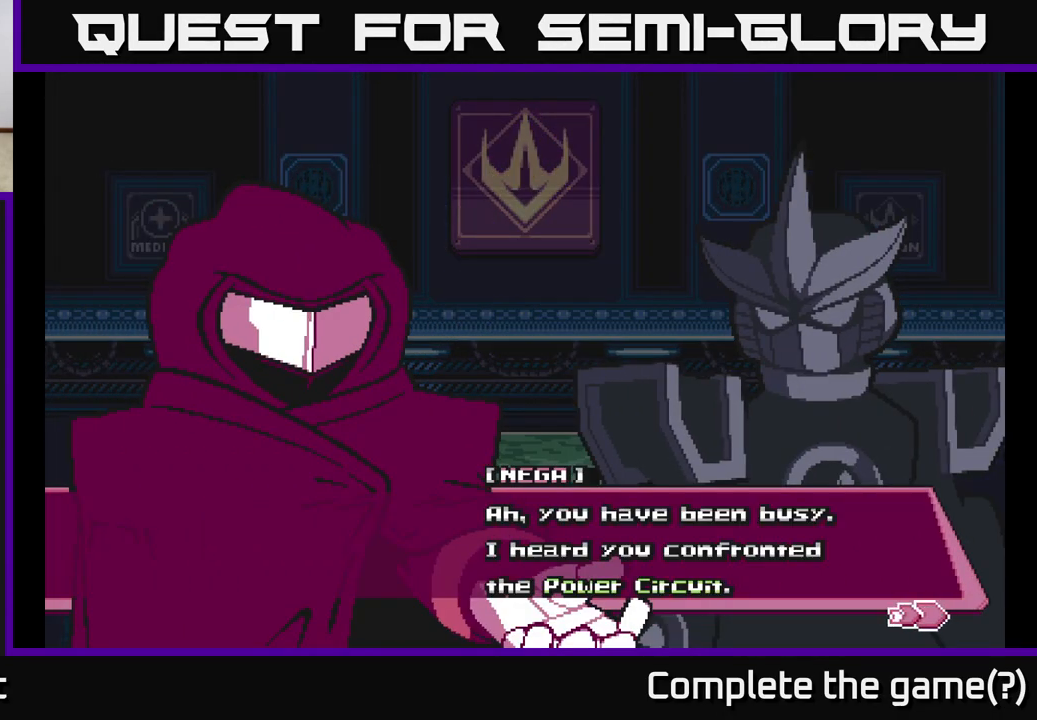
{"buttons": ["A"], "left_stick": "center", "right_stick": "center", "events": [[100, "A", "down"], [300, "A", "up"], [400, "A", "down"]]}
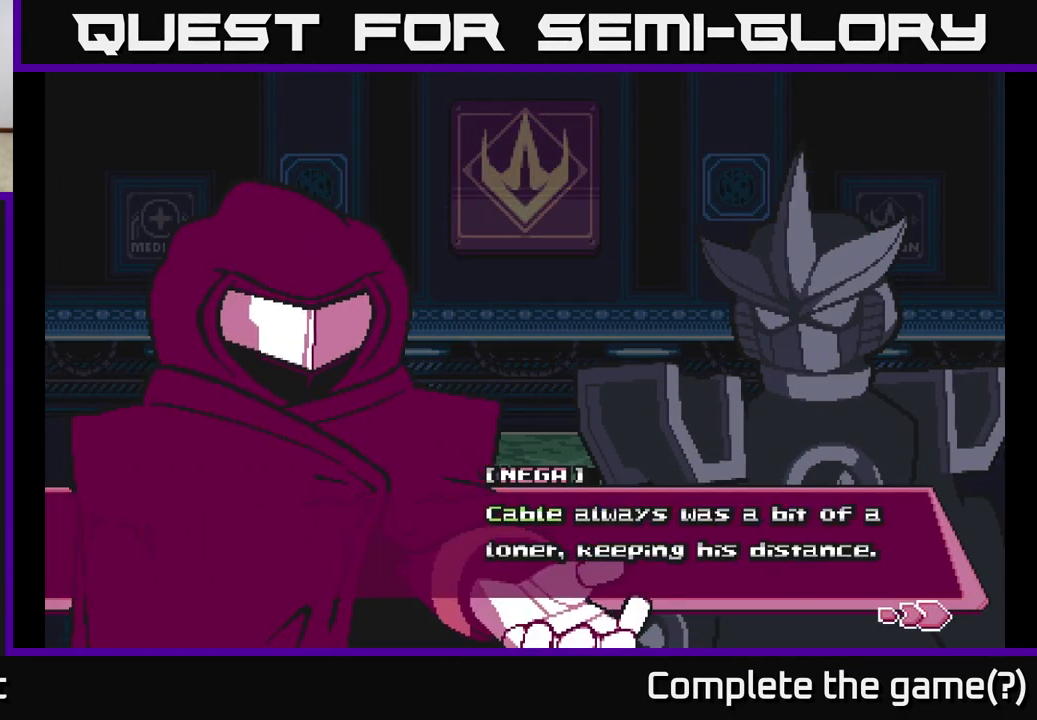
{"buttons": [], "left_stick": "center", "right_stick": "center", "events": [[167, "A", "up"]]}
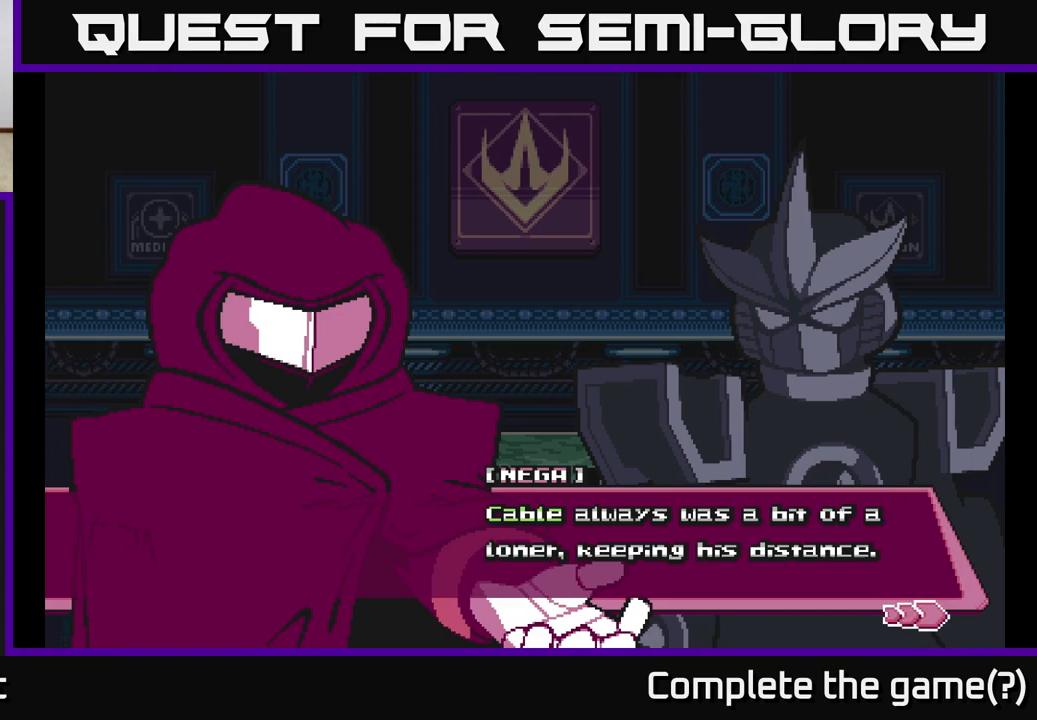
{"buttons": [], "left_stick": "center", "right_stick": "center", "events": [[100, "A", "down"], [350, "A", "up"]]}
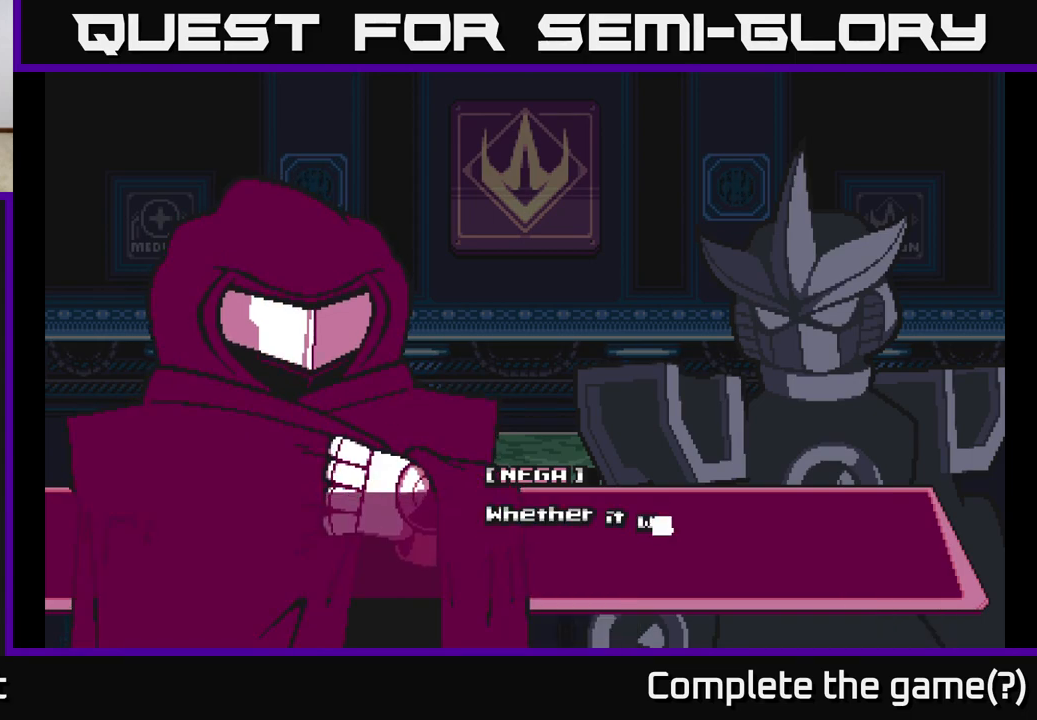
{"buttons": ["A"], "left_stick": "center", "right_stick": "center", "events": [[267, "A", "down"]]}
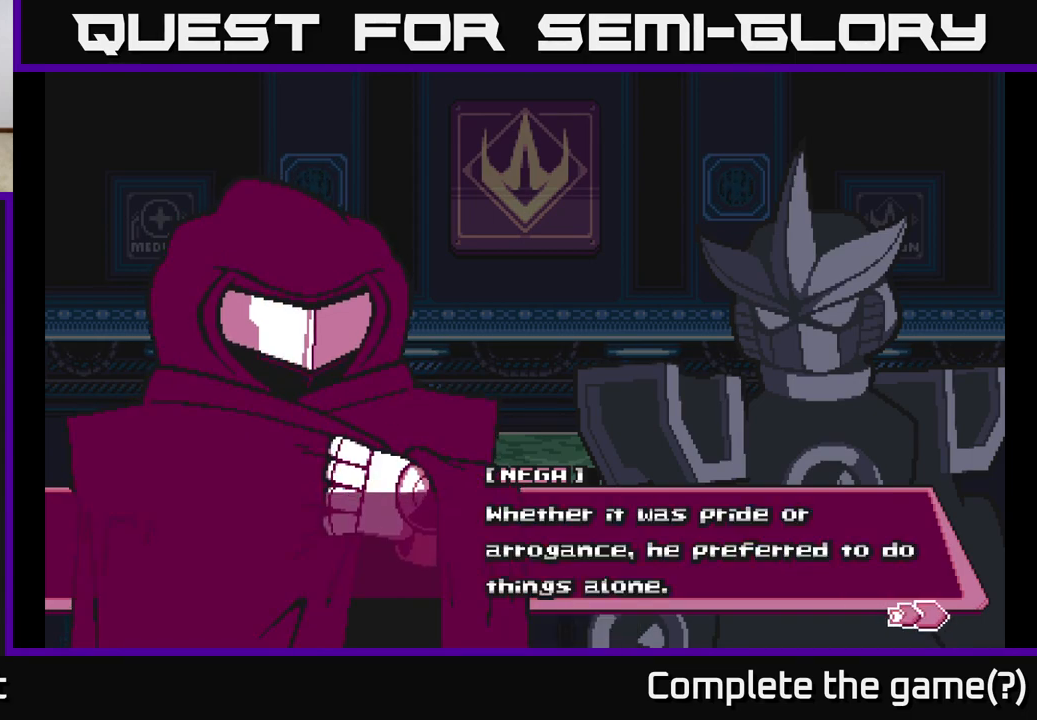
{"buttons": ["A"], "left_stick": "center", "right_stick": "center", "events": [[17, "A", "up"], [433, "A", "down"]]}
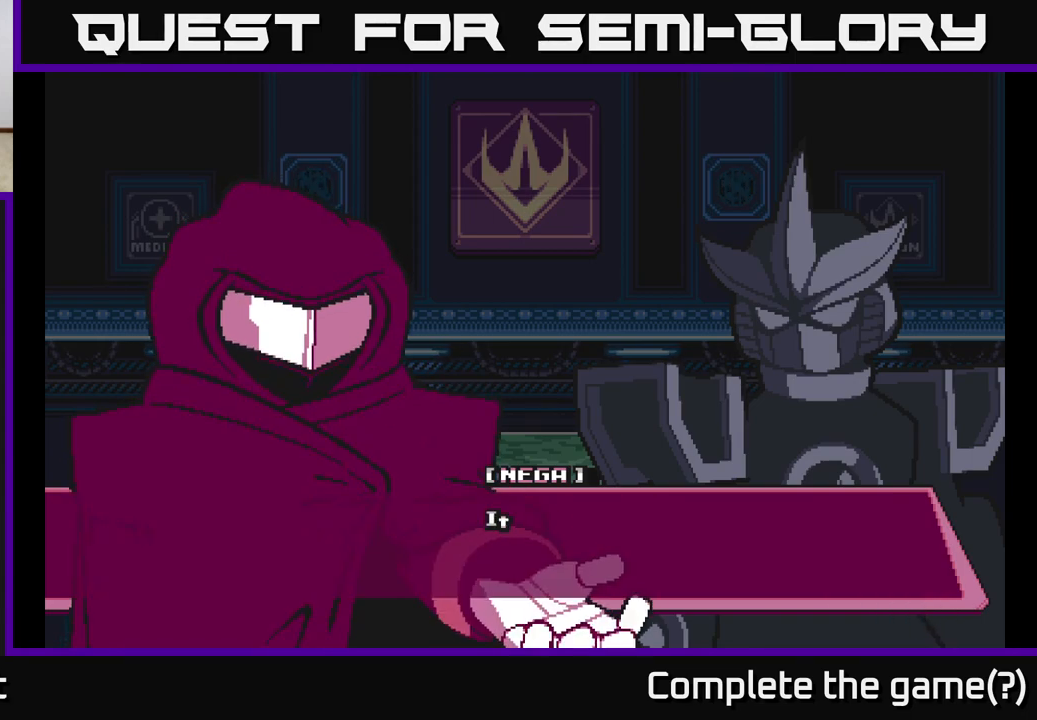
{"buttons": ["A"], "left_stick": "center", "right_stick": "center", "events": [[150, "A", "up"], [250, "A", "down"]]}
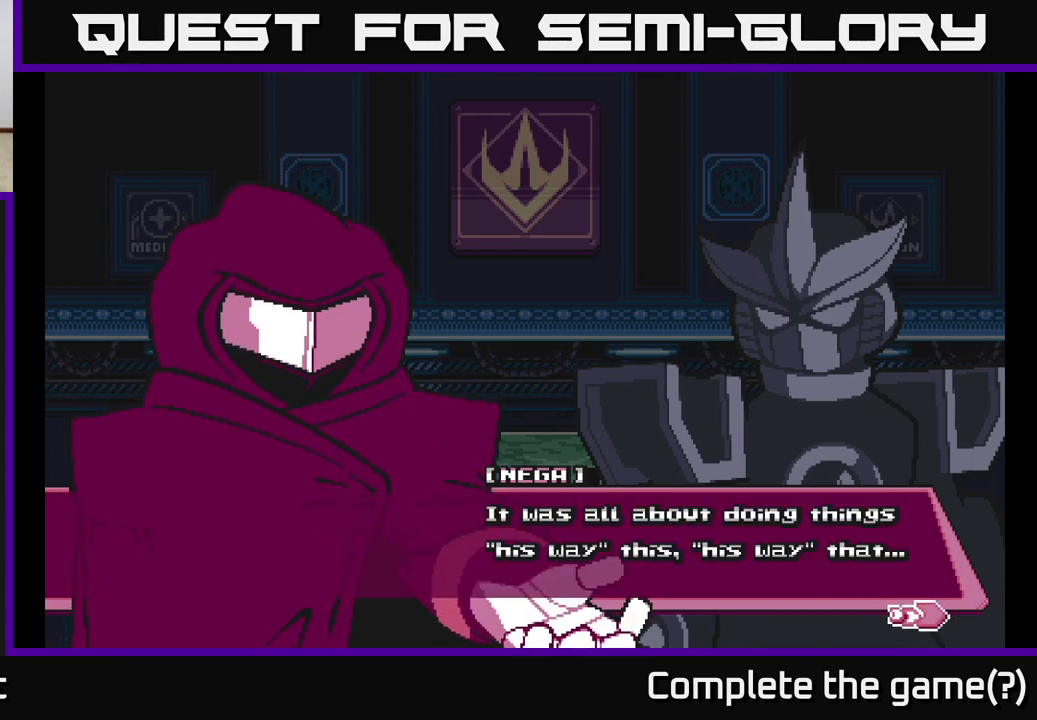
{"buttons": [], "left_stick": "center", "right_stick": "center", "events": [[17, "A", "up"]]}
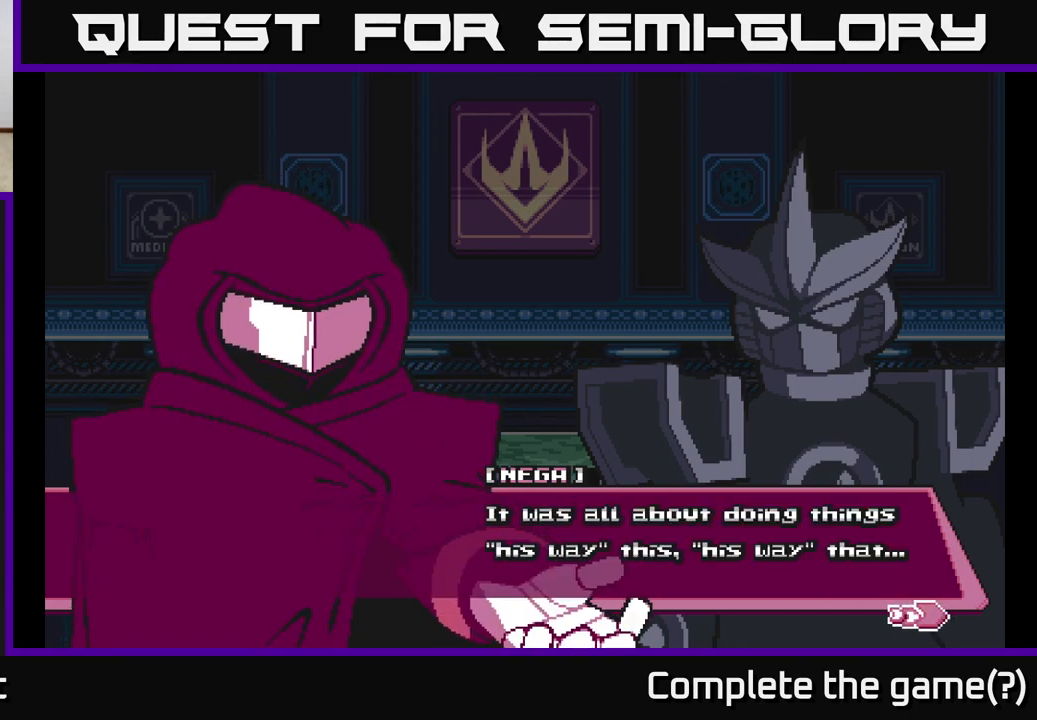
{"buttons": ["A"], "left_stick": "center", "right_stick": "center", "events": [[133, "A", "down"], [300, "A", "up"], [383, "A", "down"]]}
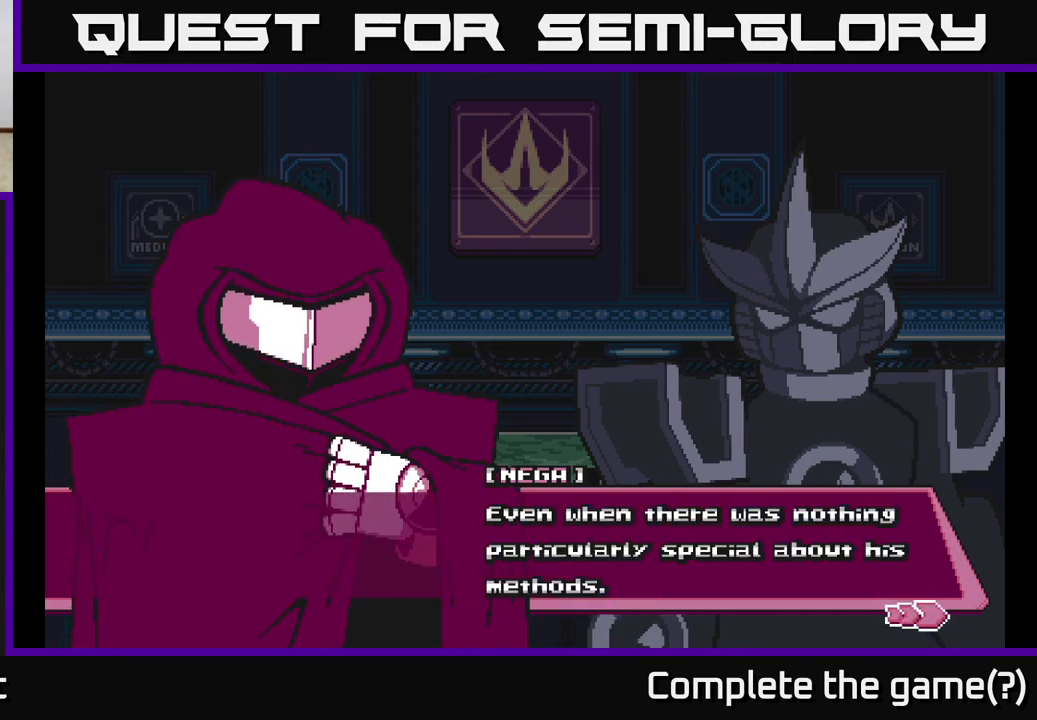
{"buttons": [], "left_stick": "center", "right_stick": "center", "events": [[33, "A", "up"]]}
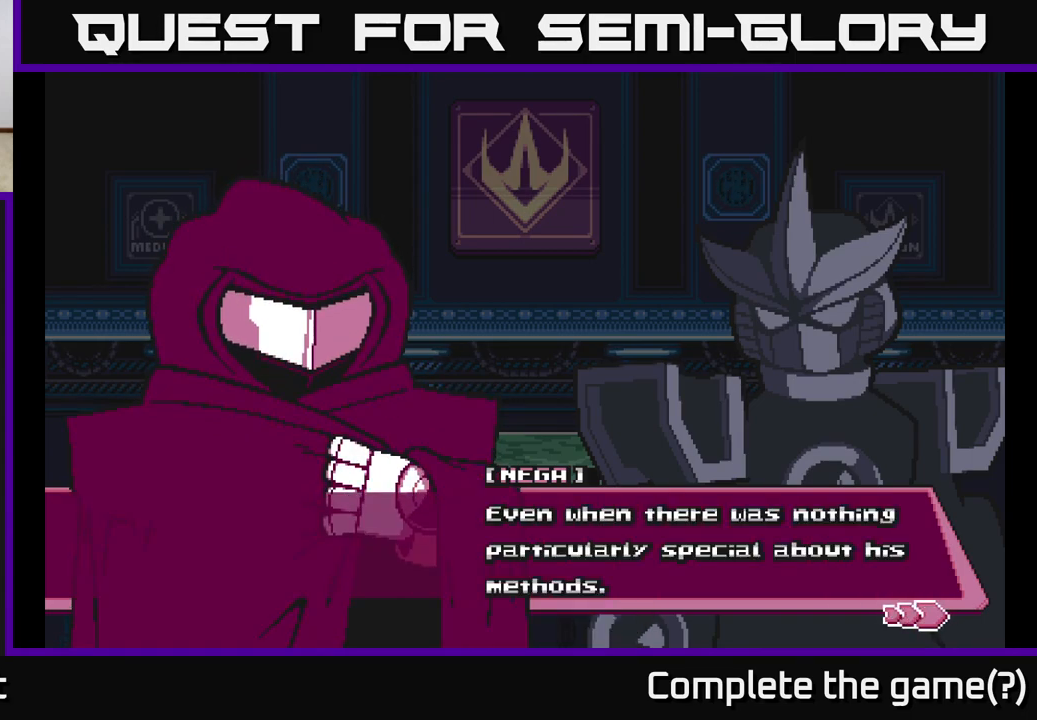
{"buttons": [], "left_stick": "center", "right_stick": "center", "events": [[350, "A", "down"], [483, "A", "up"]]}
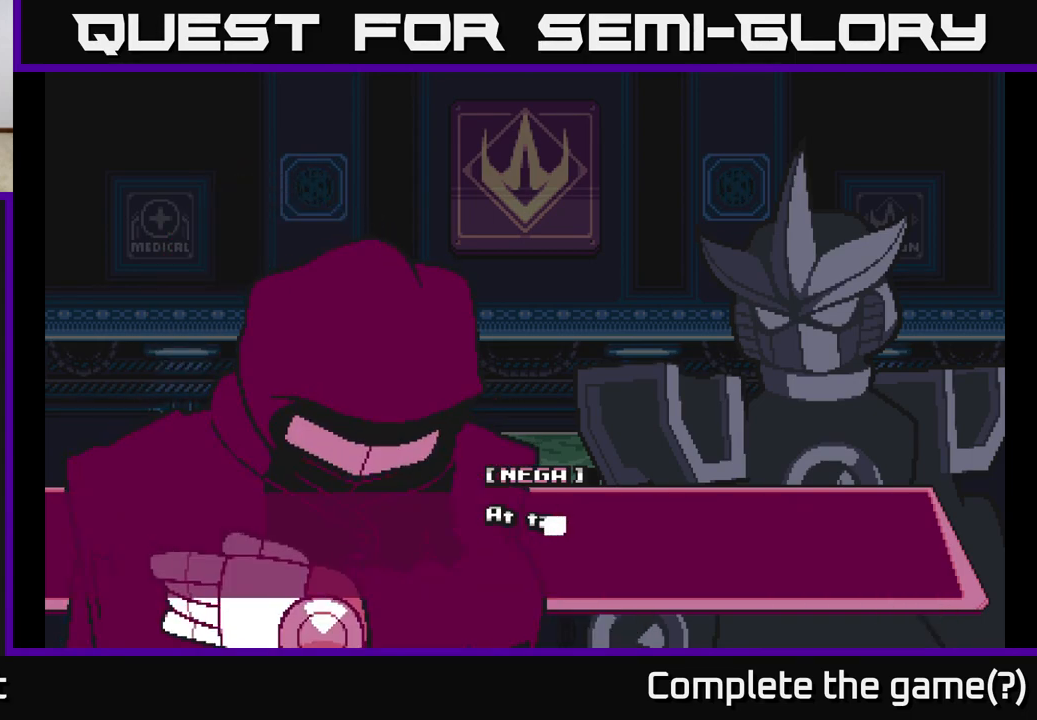
{"buttons": [], "left_stick": "center", "right_stick": "center", "events": [[67, "A", "down"], [233, "A", "up"]]}
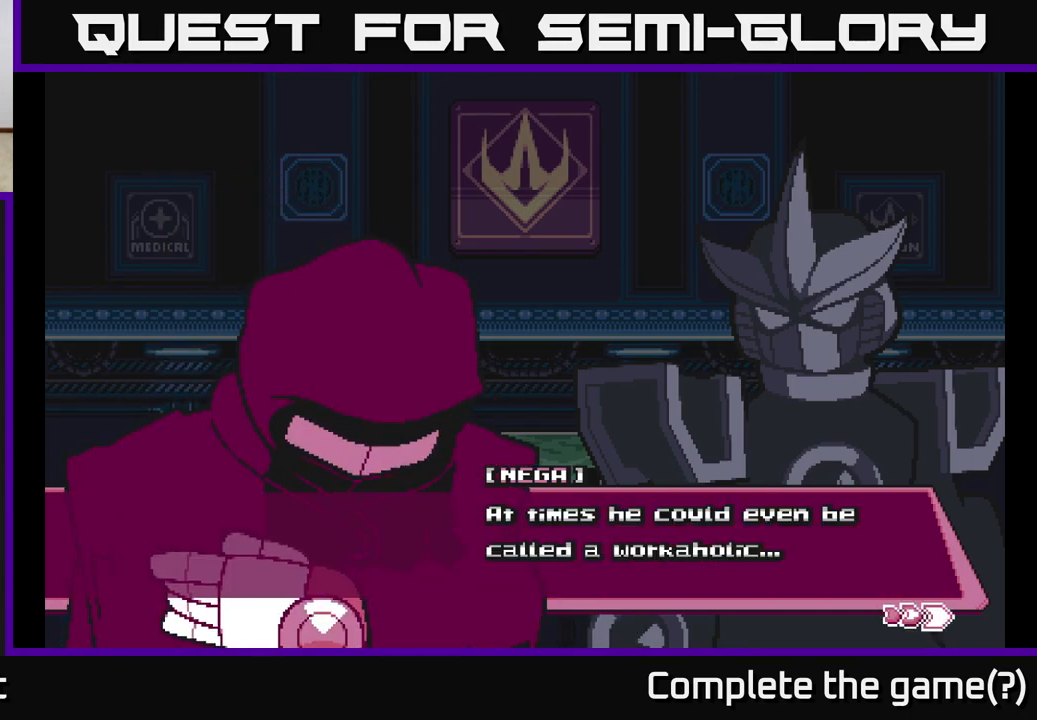
{"buttons": ["A"], "left_stick": "center", "right_stick": "center", "events": [[450, "A", "down"]]}
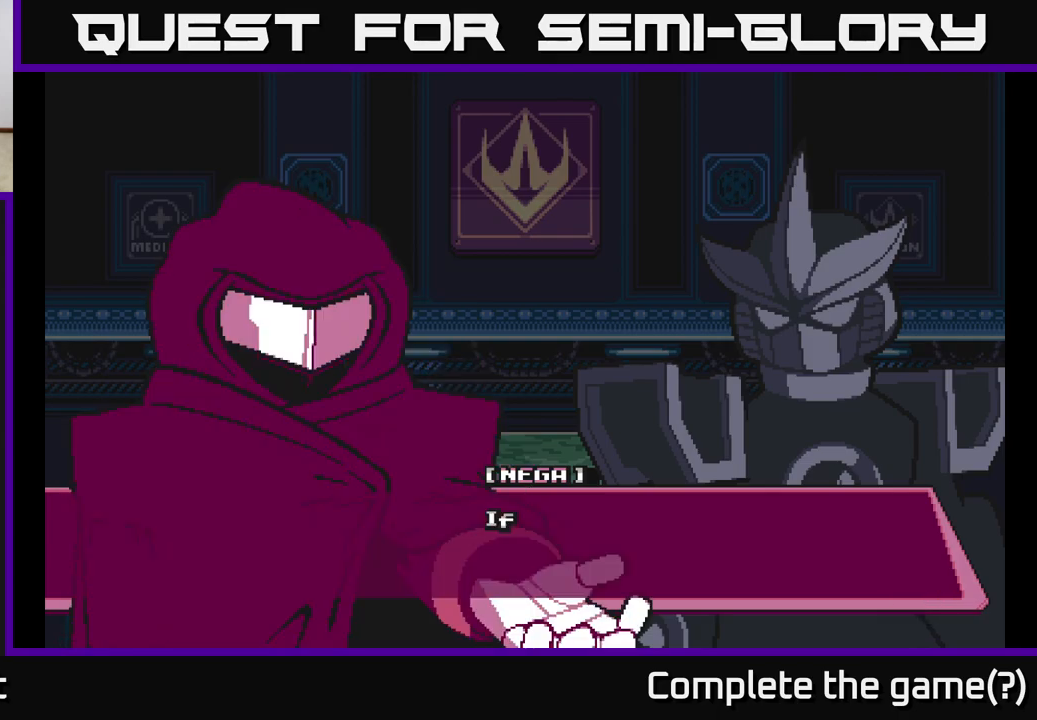
{"buttons": [], "left_stick": "center", "right_stick": "center", "events": [[100, "A", "up"], [183, "A", "down"], [317, "A", "up"]]}
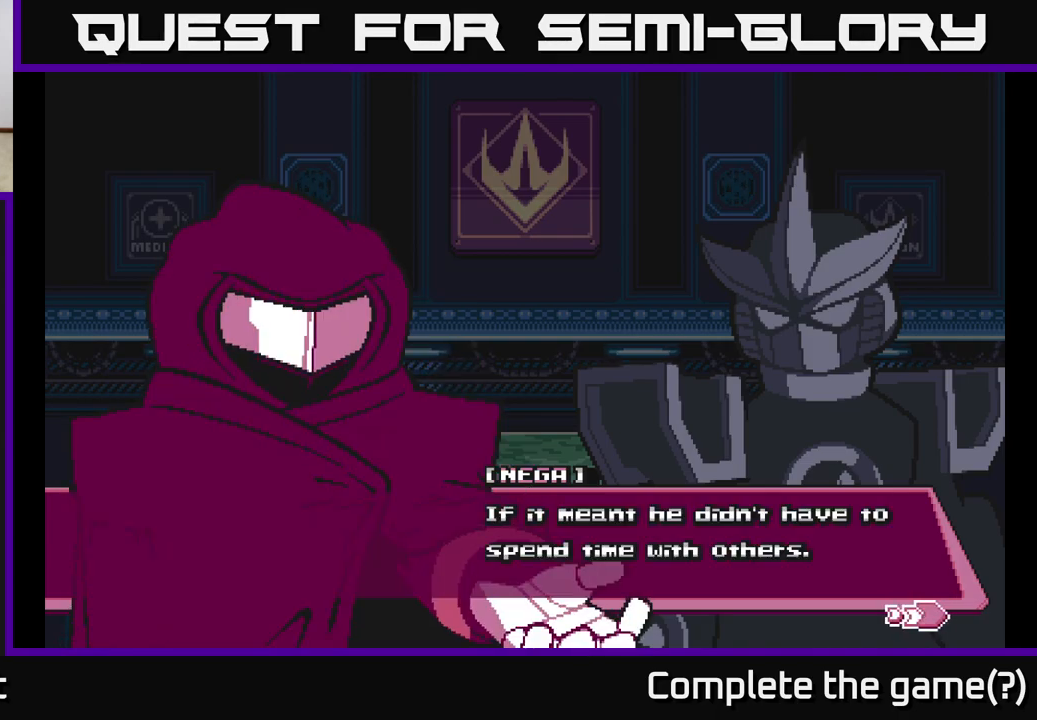
{"buttons": [], "left_stick": "center", "right_stick": "center", "events": []}
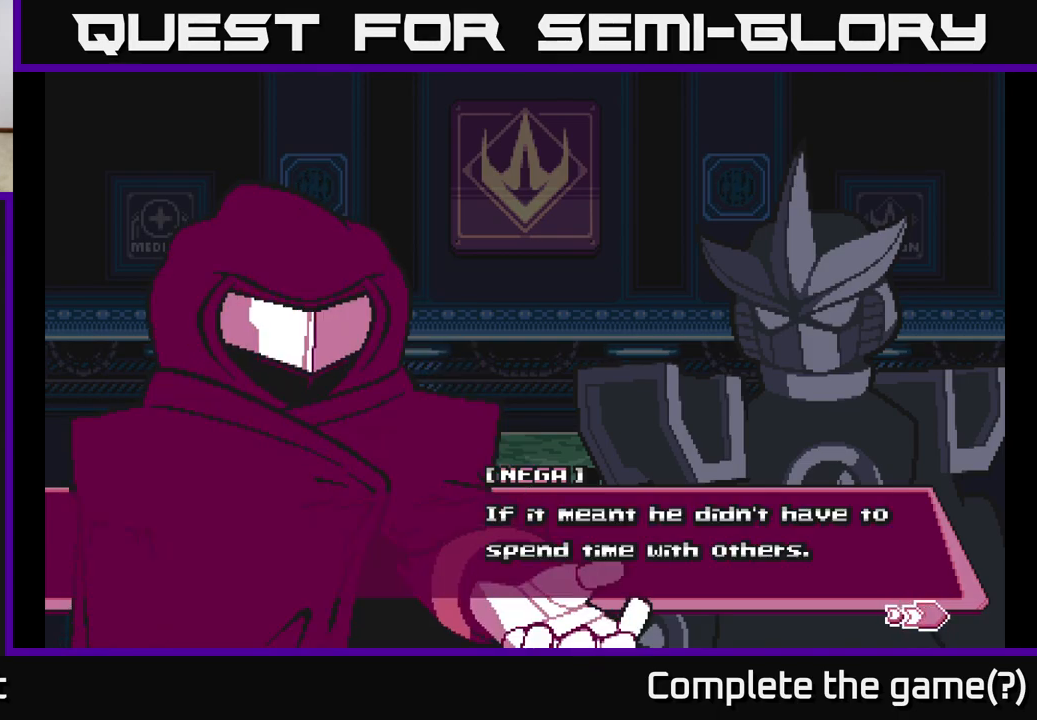
{"buttons": ["A"], "left_stick": "center", "right_stick": "center", "events": [[133, "A", "down"], [283, "A", "up"], [383, "A", "down"]]}
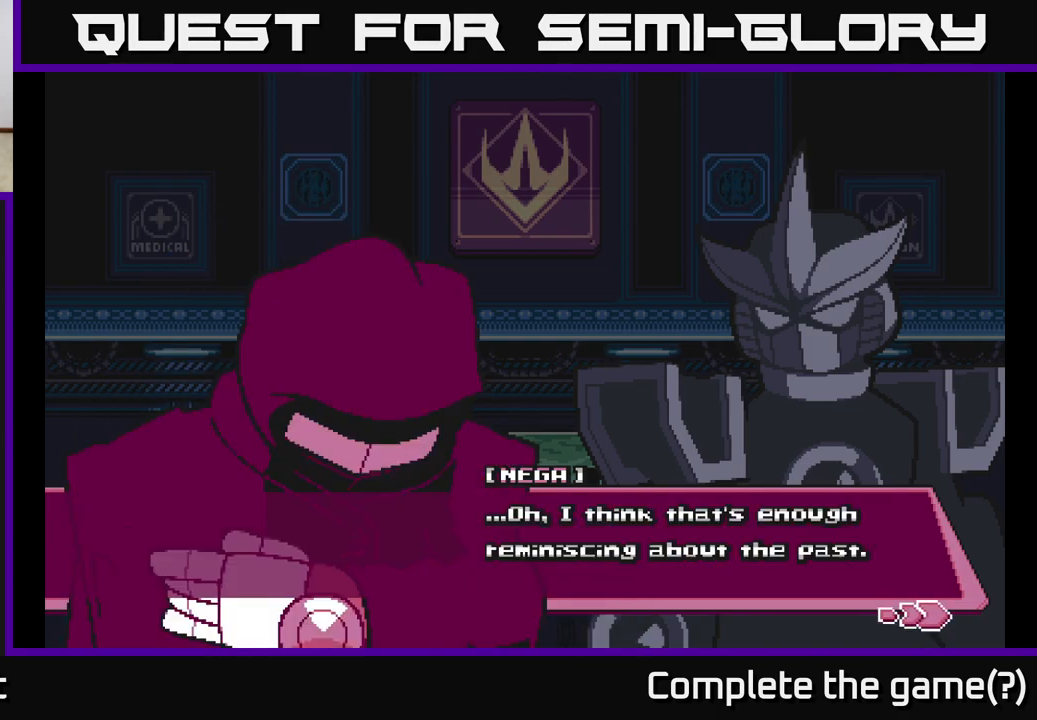
{"buttons": [], "left_stick": "center", "right_stick": "center", "events": [[67, "A", "up"]]}
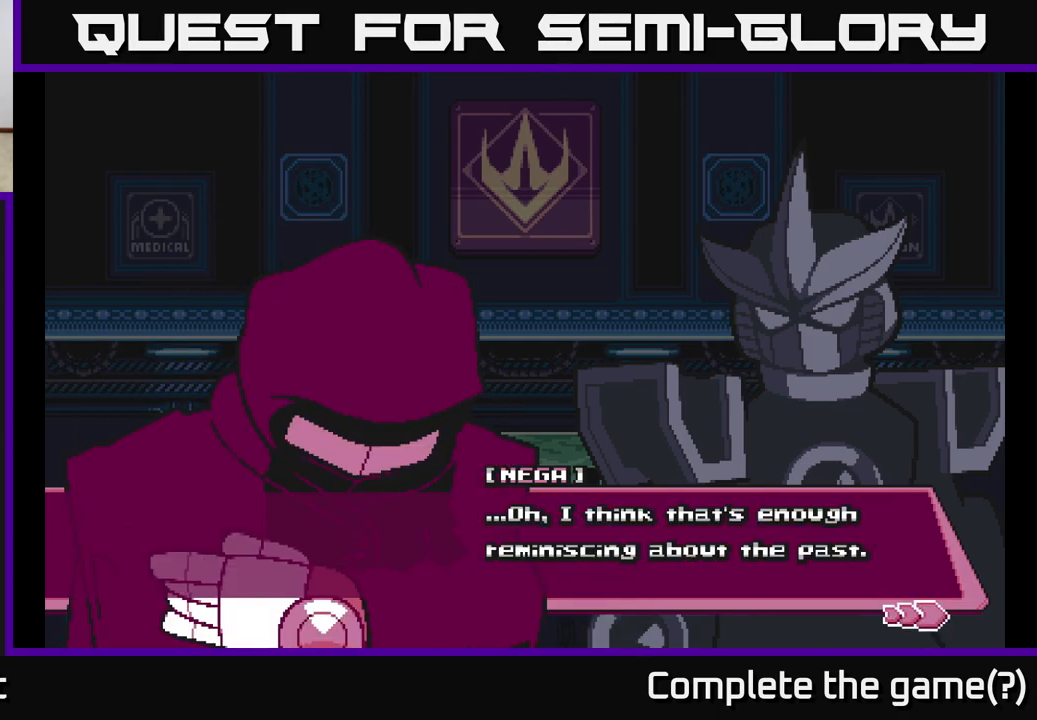
{"buttons": ["A"], "left_stick": "center", "right_stick": "center", "events": [[100, "A", "down"], [250, "A", "up"], [417, "A", "down"]]}
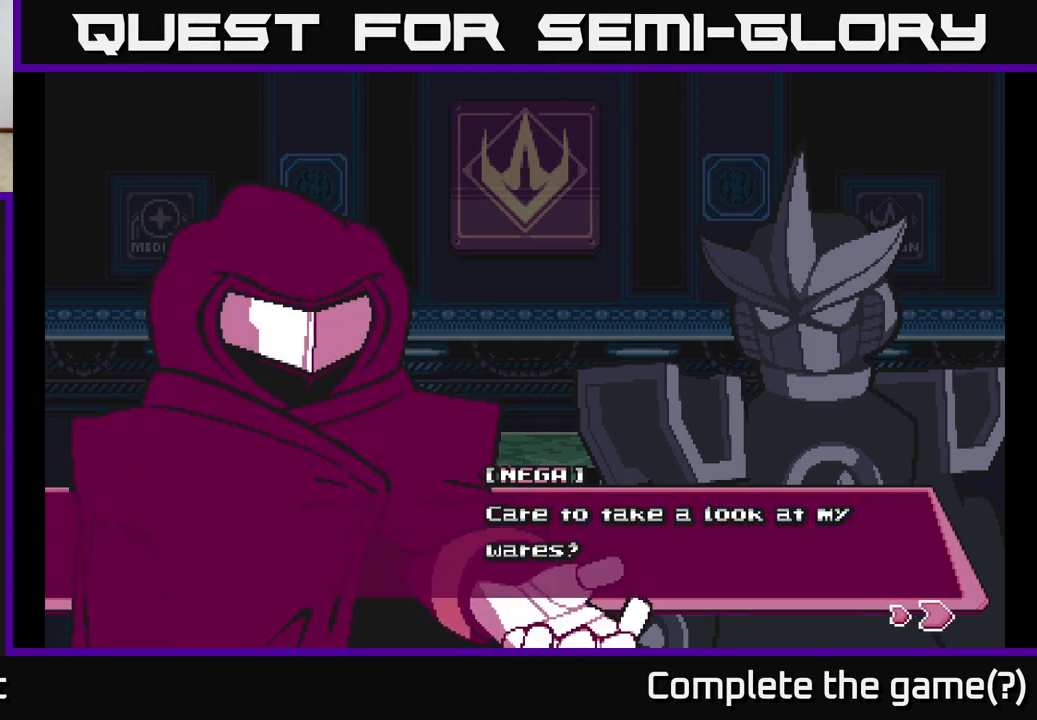
{"buttons": [], "left_stick": "center", "right_stick": "center", "events": [[50, "A", "up"], [250, "A", "down"], [400, "A", "up"]]}
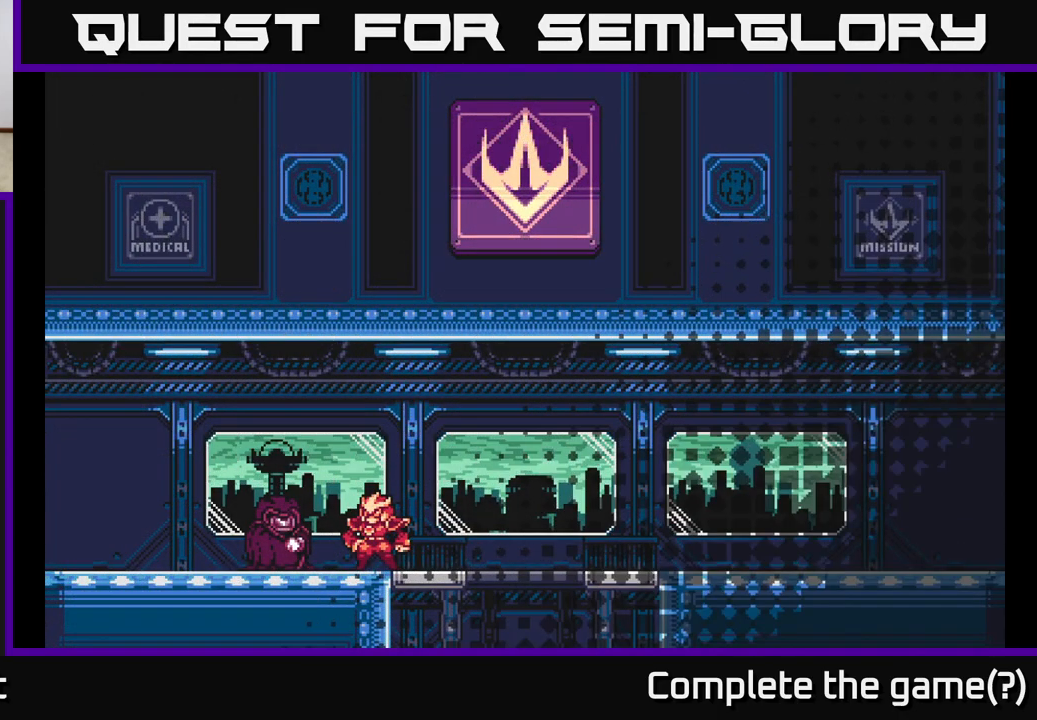
{"buttons": [], "left_stick": "center", "right_stick": "center", "events": []}
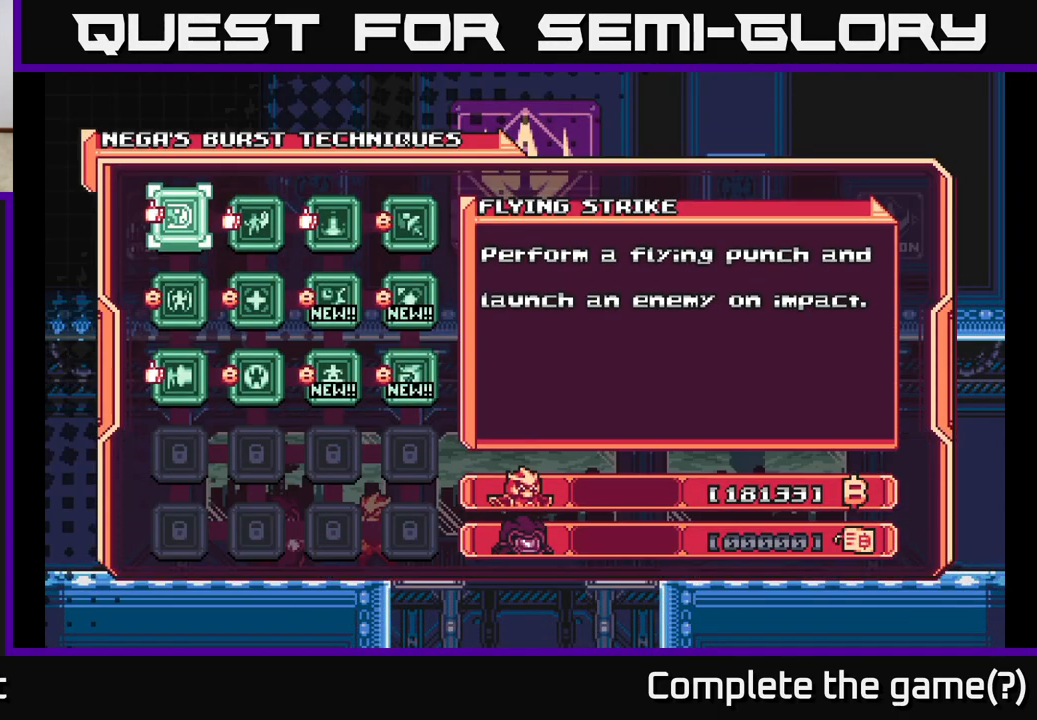
{"buttons": [], "left_stick": "center", "right_stick": "center", "events": []}
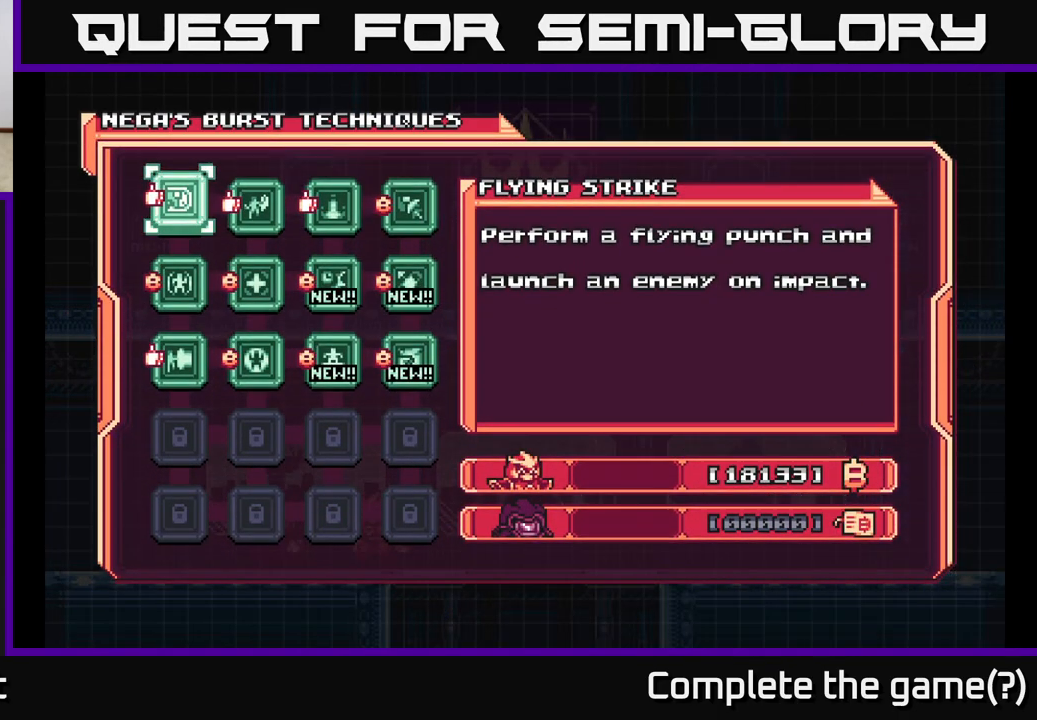
{"buttons": [], "left_stick": "center", "right_stick": "center", "events": []}